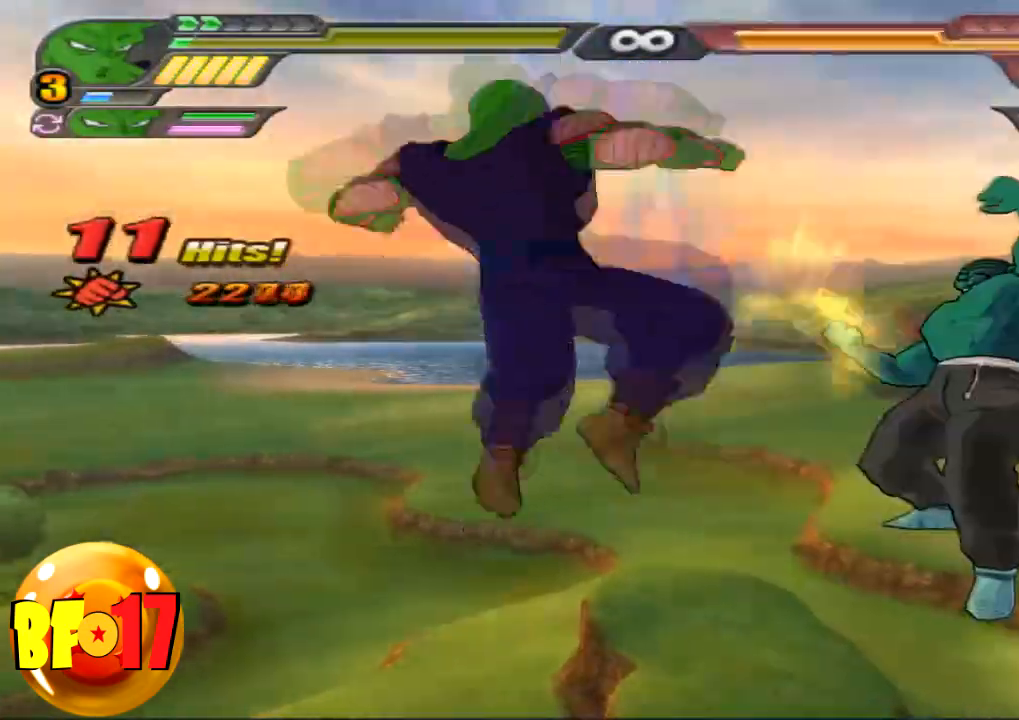
Gameplay with a controller (PlayStation layout); each line is a JSON object with the inputs held at the frame after it. "events" lists button and stick changes between this image and that frame as [ms after this image, input, new state], when the widget could be followed in between.
{"buttons": [], "left_stick": "center", "right_stick": "center", "events": [[134, "SQUARE", "up"], [234, "TRIANGLE", "down"], [367, "TRIANGLE", "up"]]}
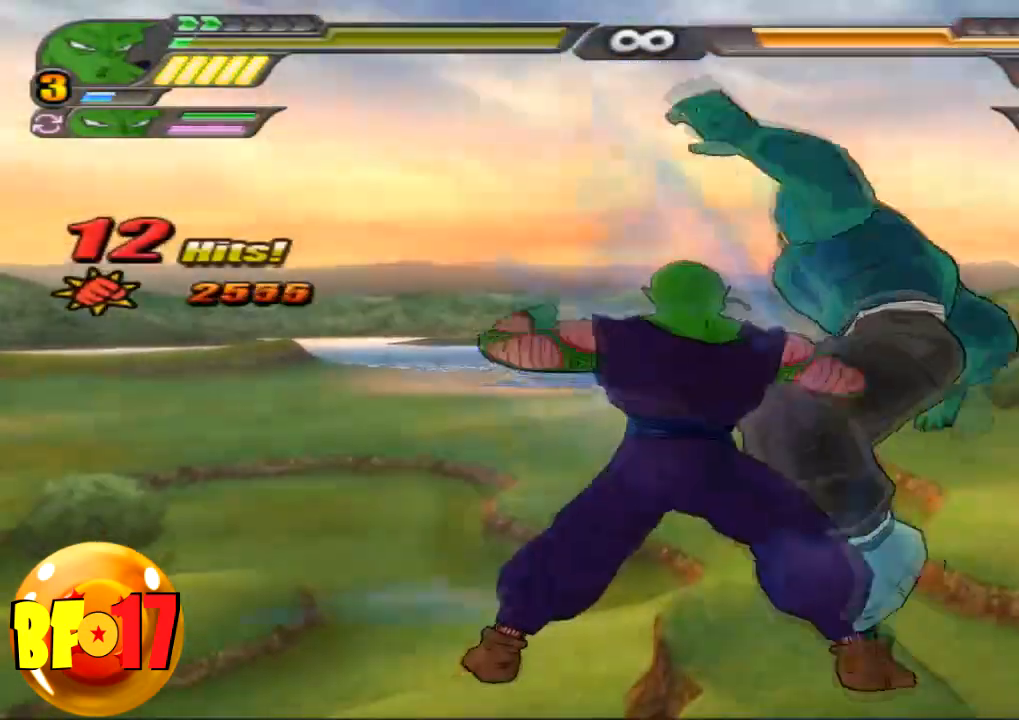
{"buttons": [], "left_stick": "center", "right_stick": "center", "events": []}
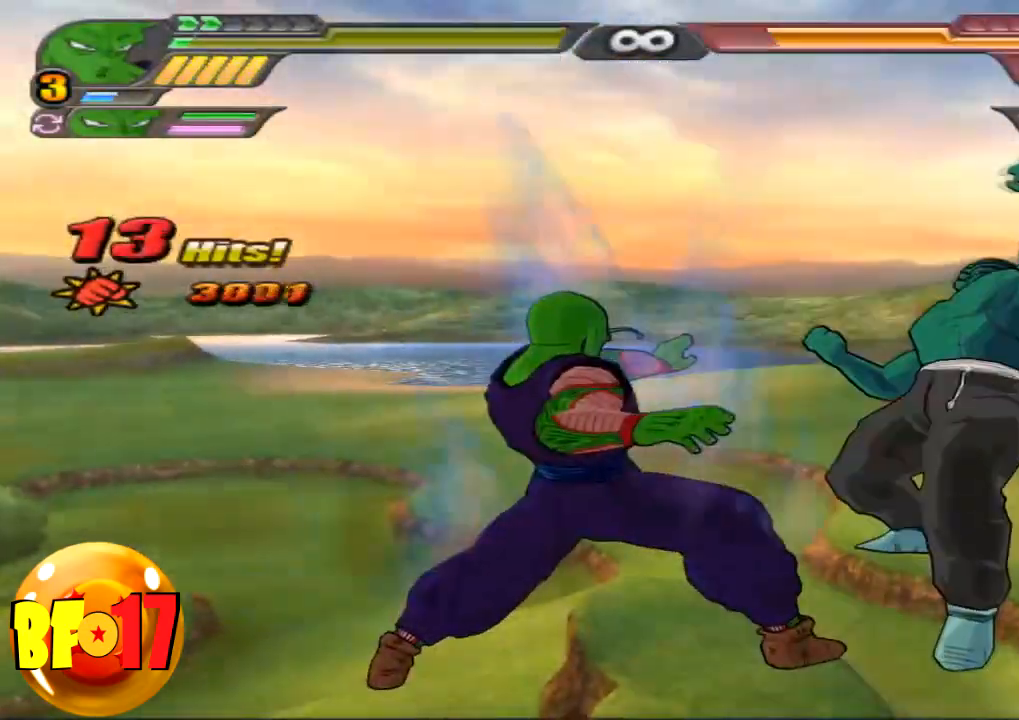
{"buttons": [], "left_stick": "center", "right_stick": "center", "events": [[134, "SQUARE", "down"], [434, "SQUARE", "up"]]}
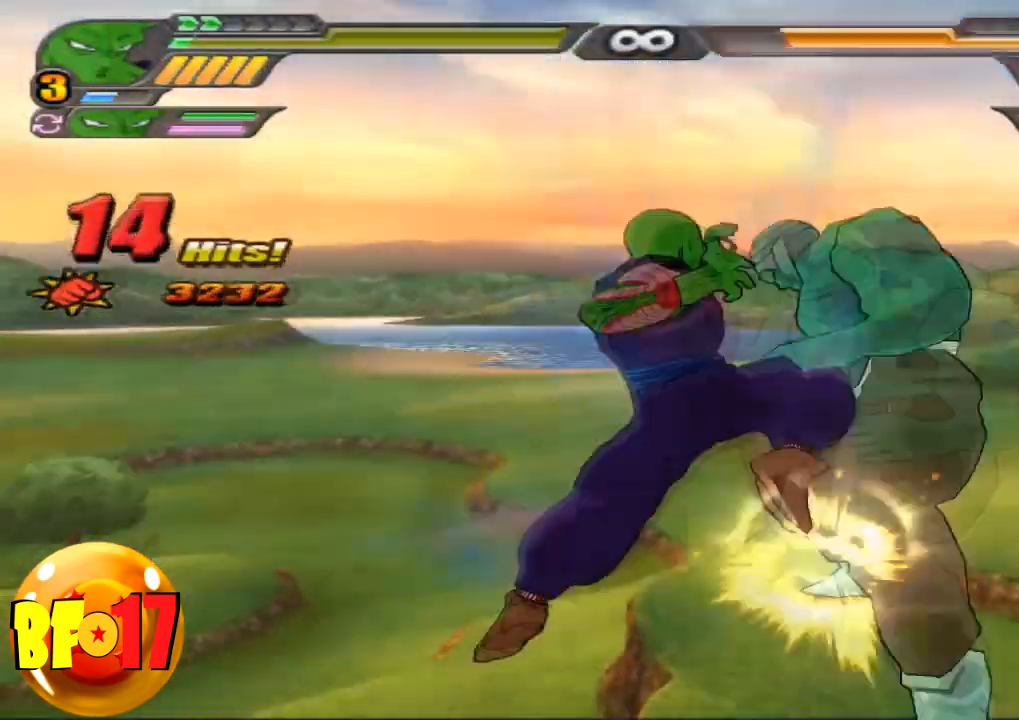
{"buttons": [], "left_stick": "down", "right_stick": "center", "events": [[33, "SQUARE", "down"], [367, "SQUARE", "up"], [500, "left_stick", "down"]]}
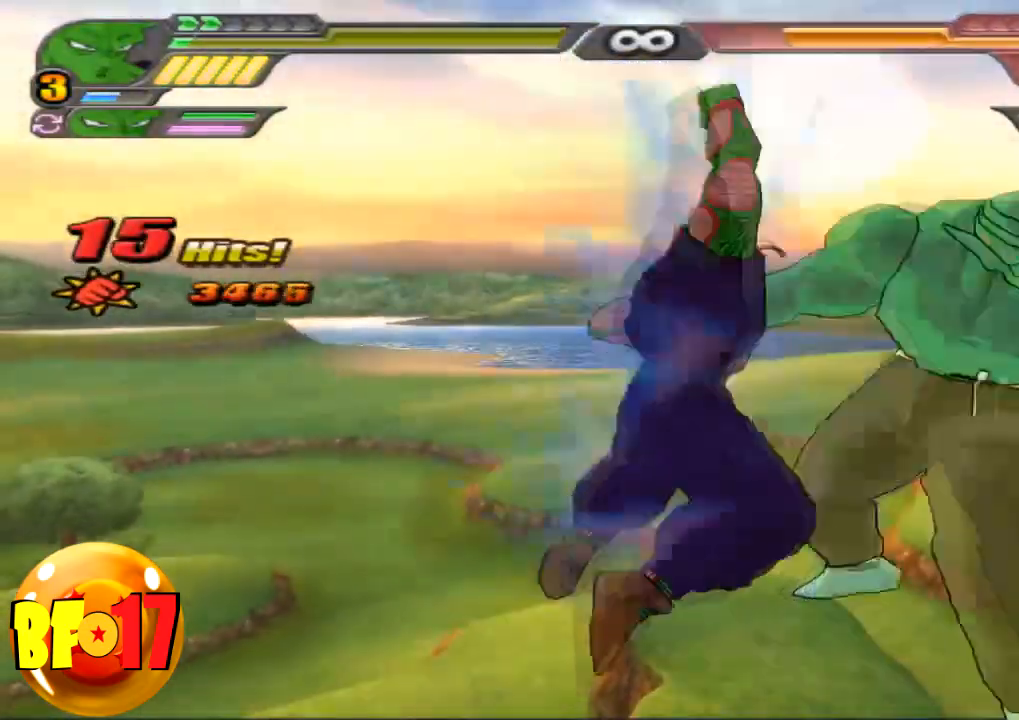
{"buttons": ["SQUARE"], "left_stick": "center", "right_stick": "center", "events": [[67, "TRIANGLE", "down"], [134, "TRIANGLE", "up"], [134, "left_stick", "center"], [434, "SQUARE", "down"]]}
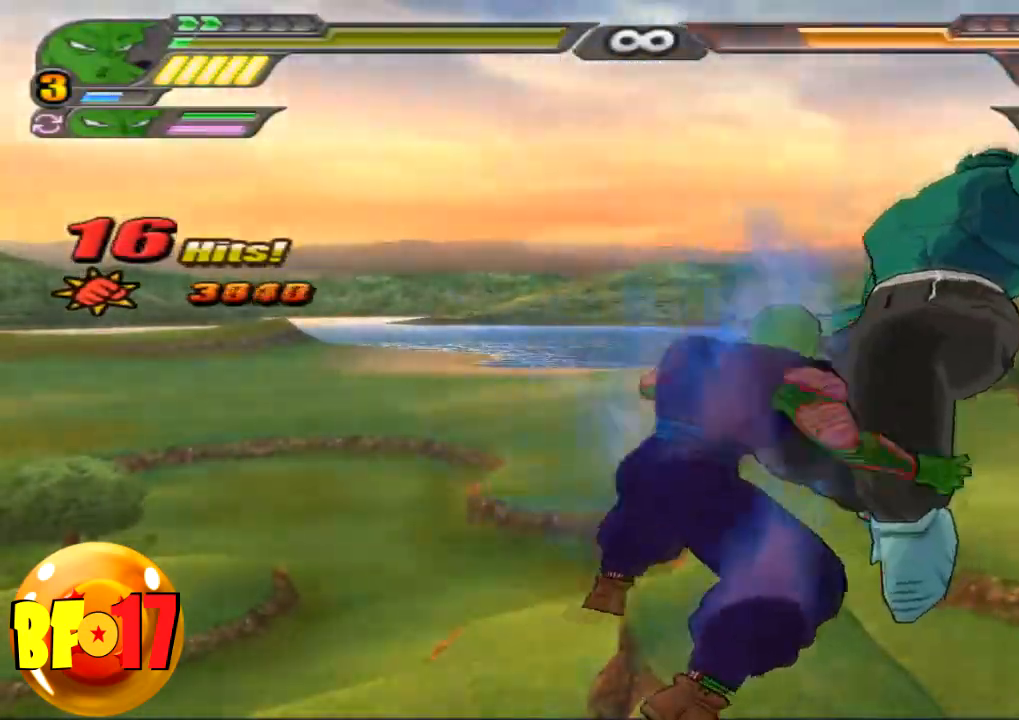
{"buttons": ["TRIANGLE"], "left_stick": "center", "right_stick": "center", "events": [[66, "SQUARE", "up"], [200, "TRIANGLE", "down"]]}
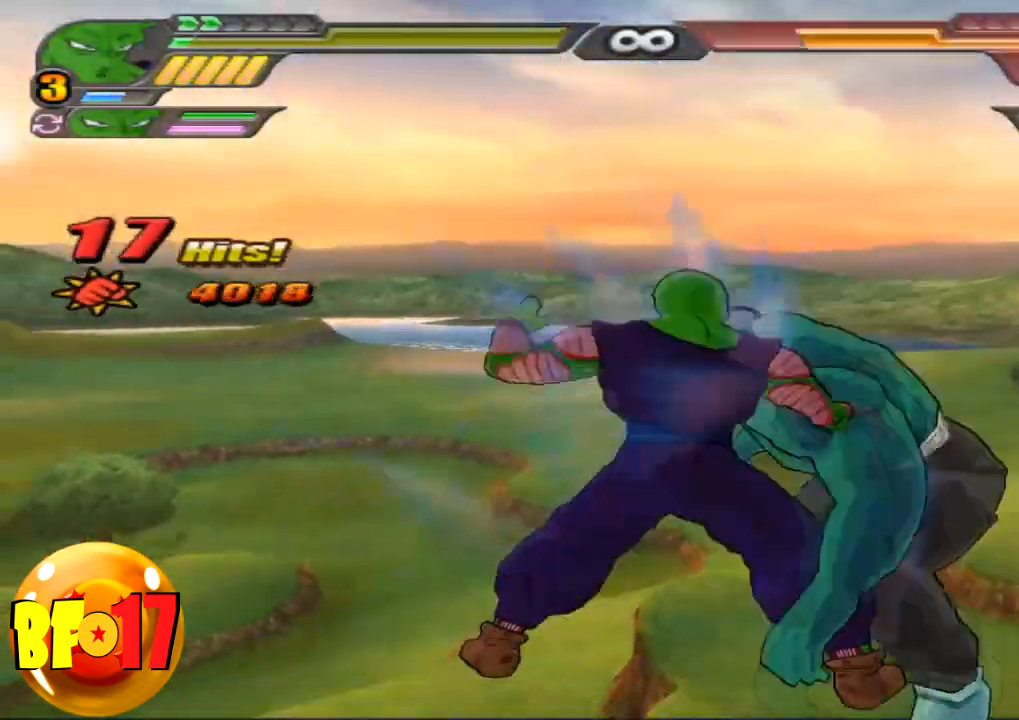
{"buttons": ["TRIANGLE"], "left_stick": "center", "right_stick": "center", "events": []}
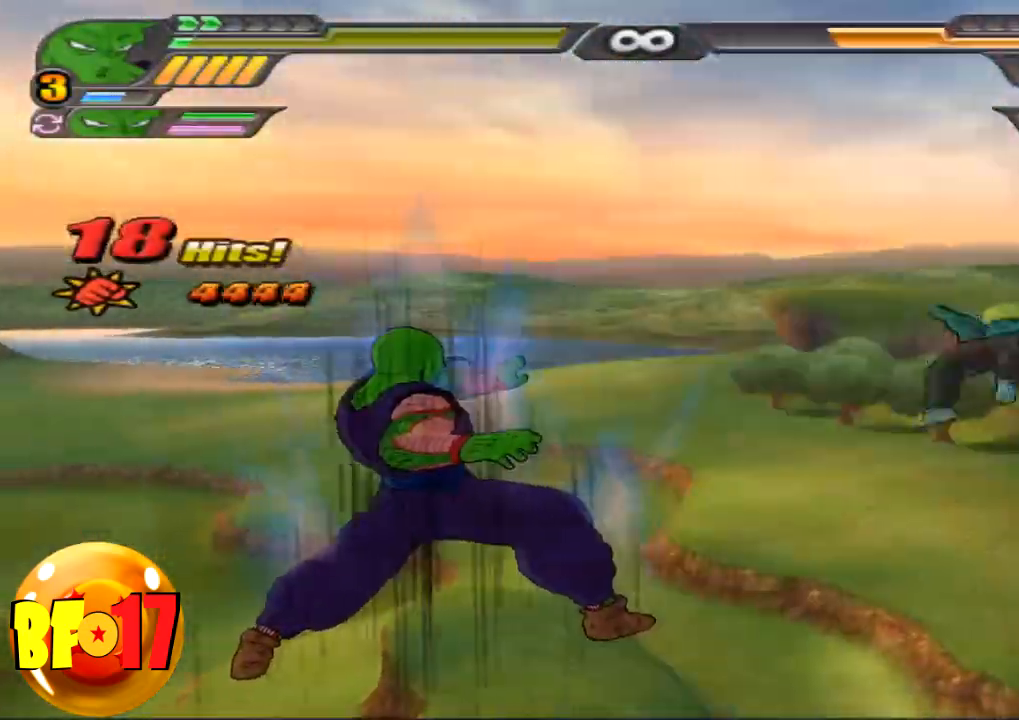
{"buttons": [], "left_stick": "center", "right_stick": "center", "events": [[33, "TRIANGLE", "up"]]}
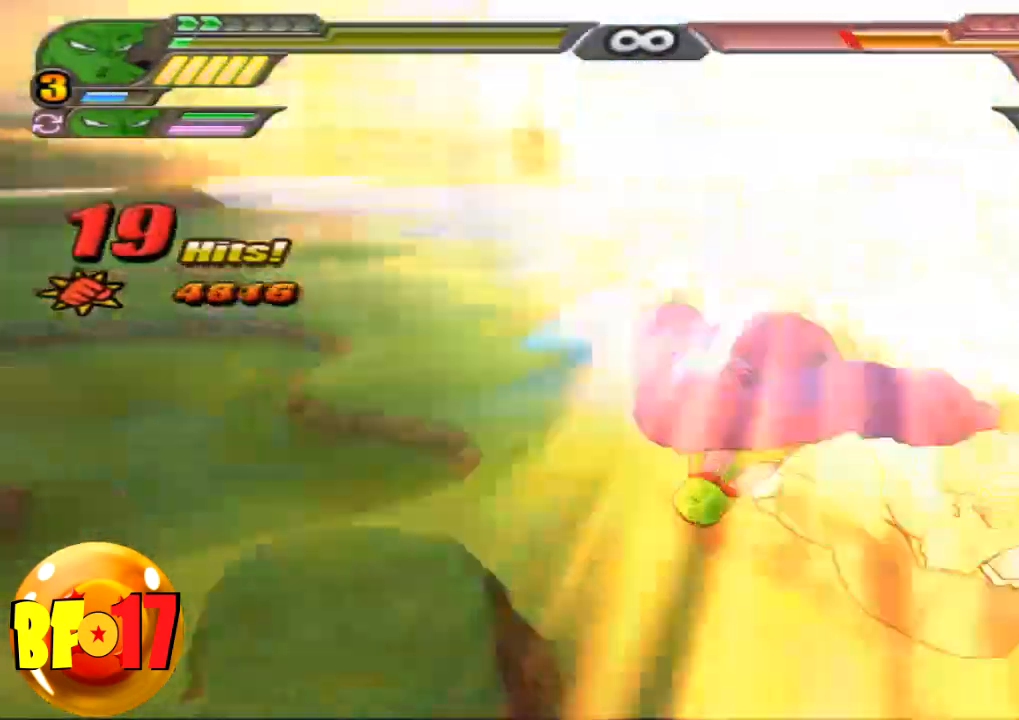
{"buttons": ["L2"], "left_stick": "center", "right_stick": "center", "events": [[301, "L2", "down"]]}
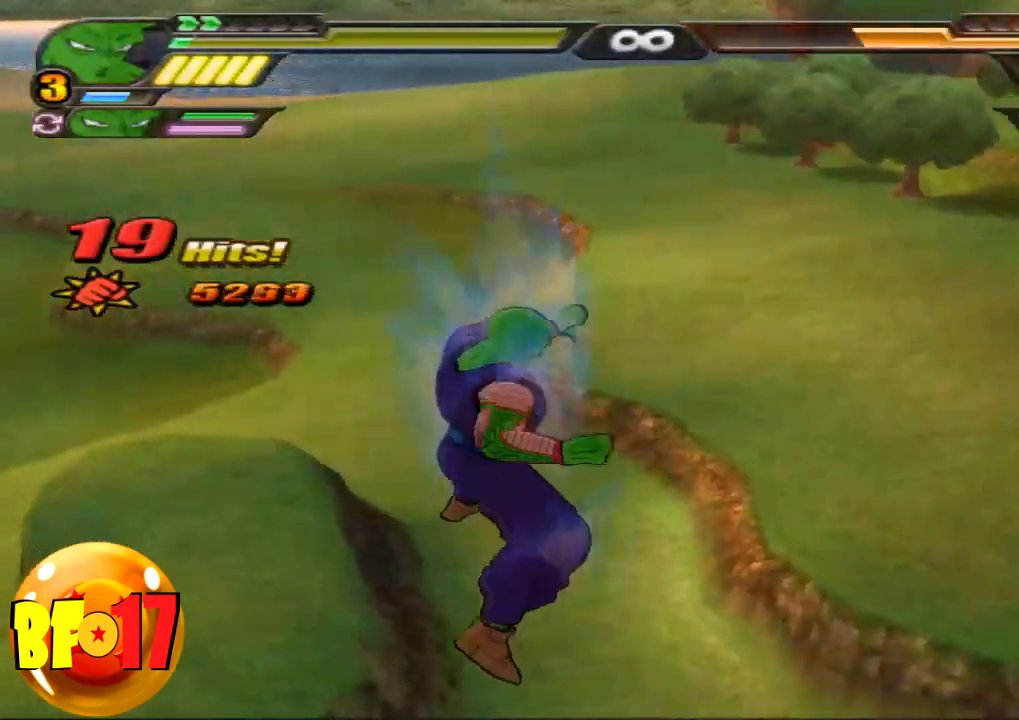
{"buttons": ["L2"], "left_stick": "center", "right_stick": "center", "events": []}
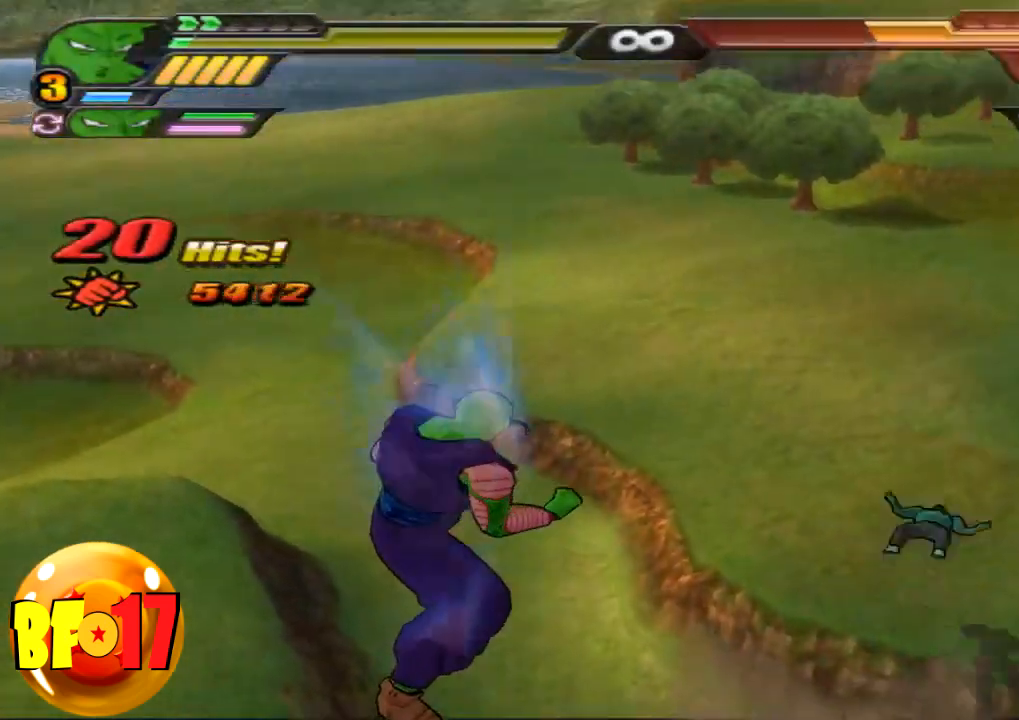
{"buttons": ["SQUARE"], "left_stick": "center", "right_stick": "center", "events": [[200, "R1", "down"], [334, "CROSS", "down"], [334, "R1", "up"], [401, "CROSS", "up"], [401, "L2", "up"], [467, "SQUARE", "down"]]}
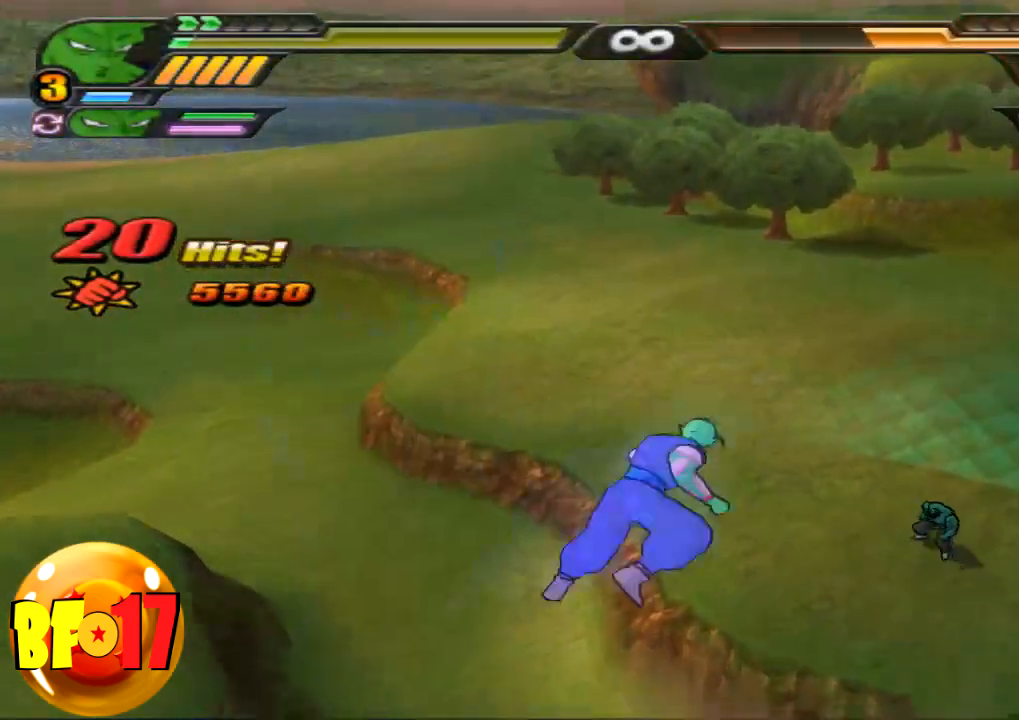
{"buttons": ["SQUARE"], "left_stick": "left", "right_stick": "center", "events": [[33, "left_stick", "up-left"], [133, "left_stick", "left"]]}
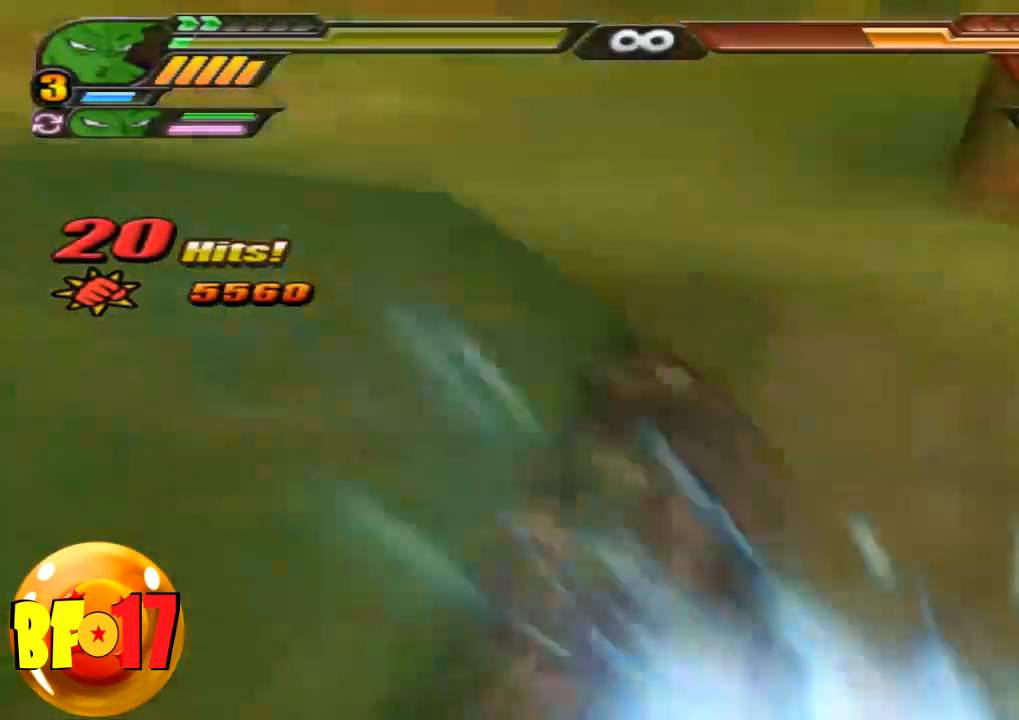
{"buttons": [], "left_stick": "left", "right_stick": "center", "events": [[234, "SQUARE", "up"]]}
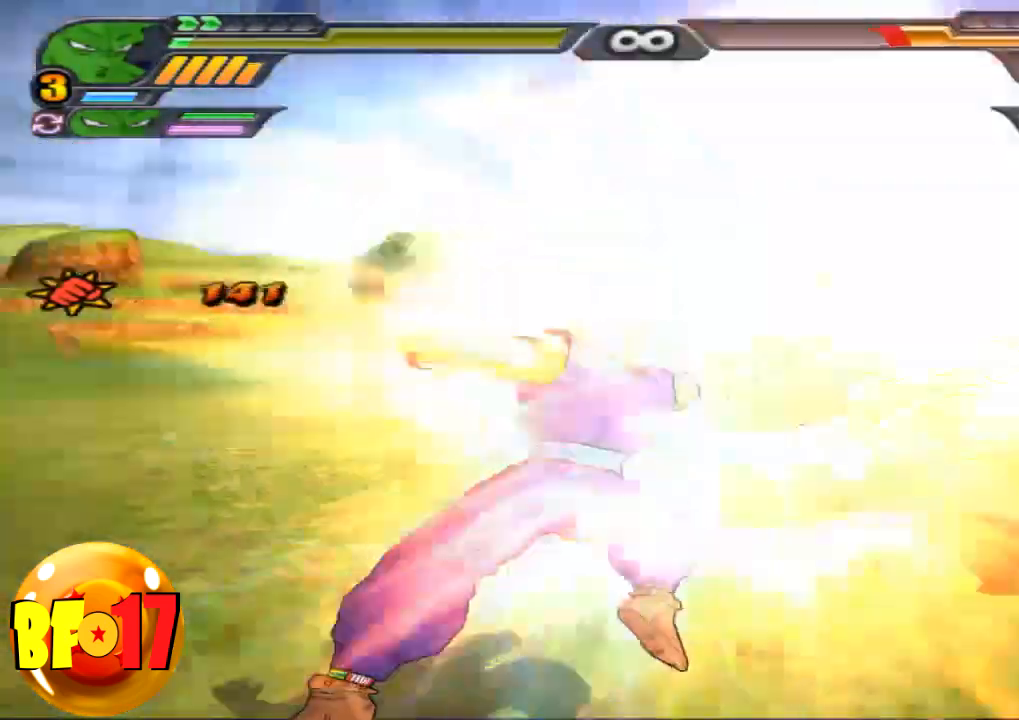
{"buttons": ["TRIANGLE"], "left_stick": "up-left", "right_stick": "center", "events": [[134, "TRIANGLE", "down"], [234, "TRIANGLE", "up"], [301, "TRIANGLE", "down"], [434, "left_stick", "up-left"]]}
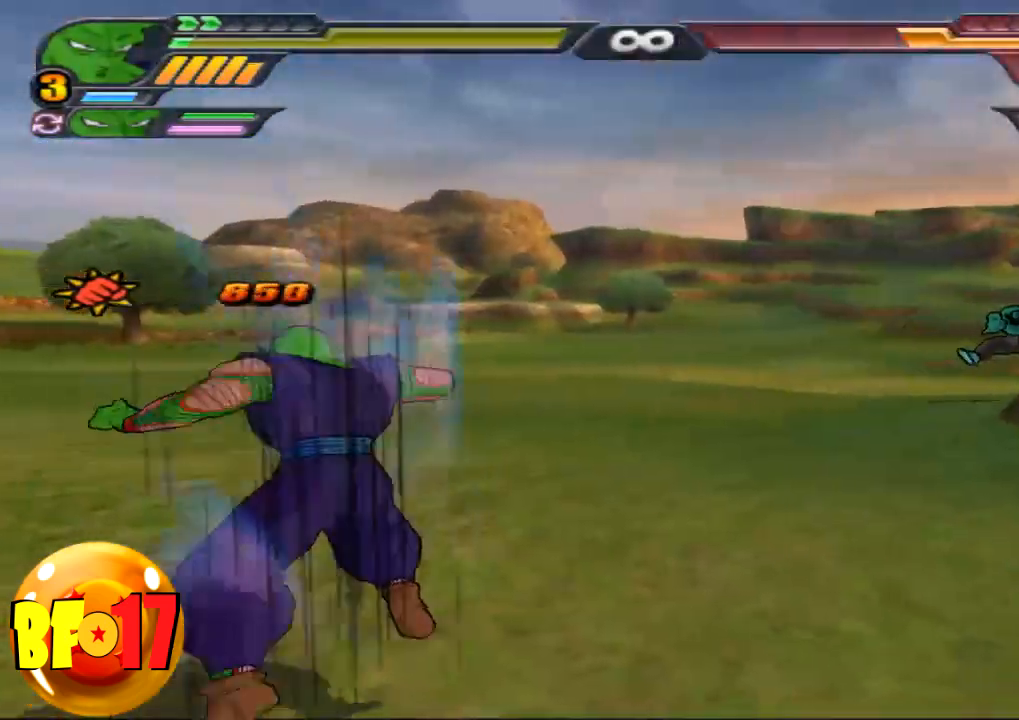
{"buttons": ["L2"], "left_stick": "center", "right_stick": "center", "events": [[33, "TRIANGLE", "up"], [67, "left_stick", "center"], [133, "L2", "down"]]}
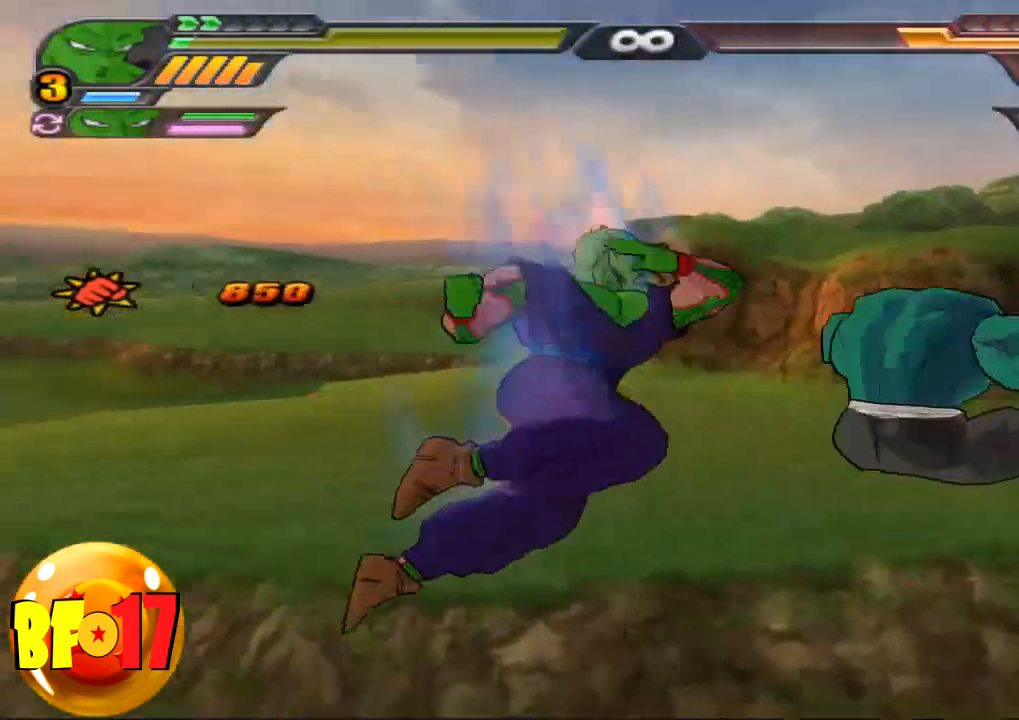
{"buttons": ["CROSS", "L2"], "left_stick": "center", "right_stick": "center", "events": [[468, "CROSS", "down"]]}
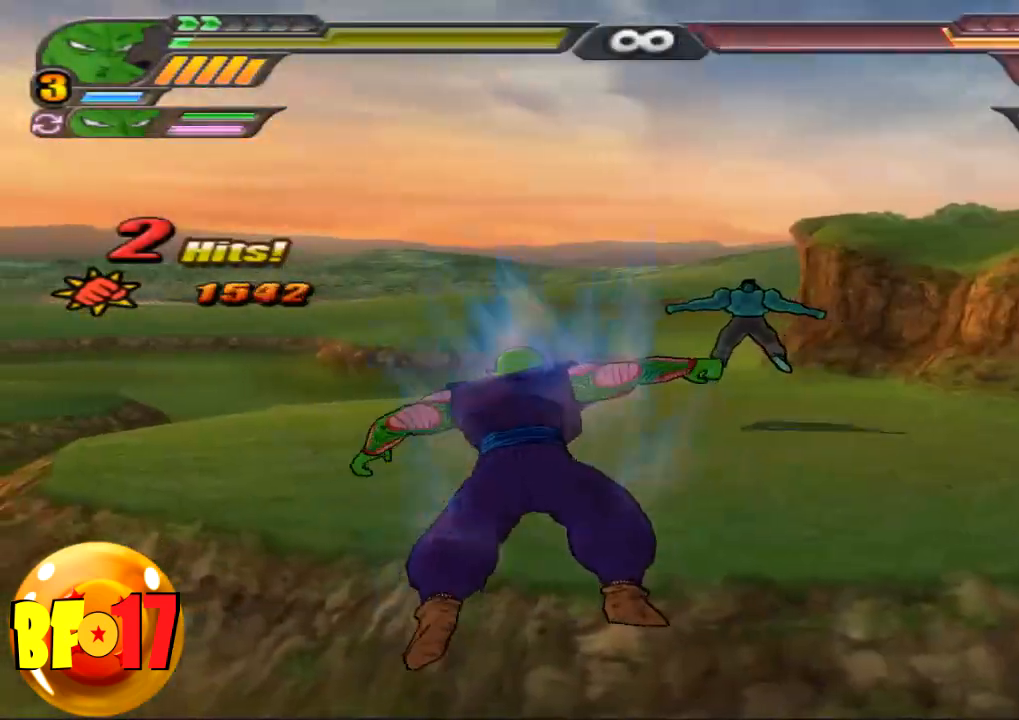
{"buttons": [], "left_stick": "center", "right_stick": "center", "events": [[67, "CROSS", "up"], [133, "R1", "down"], [233, "CROSS", "down"], [267, "R1", "up"], [300, "L2", "up"], [334, "CROSS", "up"], [334, "left_stick", "up"], [400, "SQUARE", "down"], [500, "SQUARE", "up"], [500, "left_stick", "center"]]}
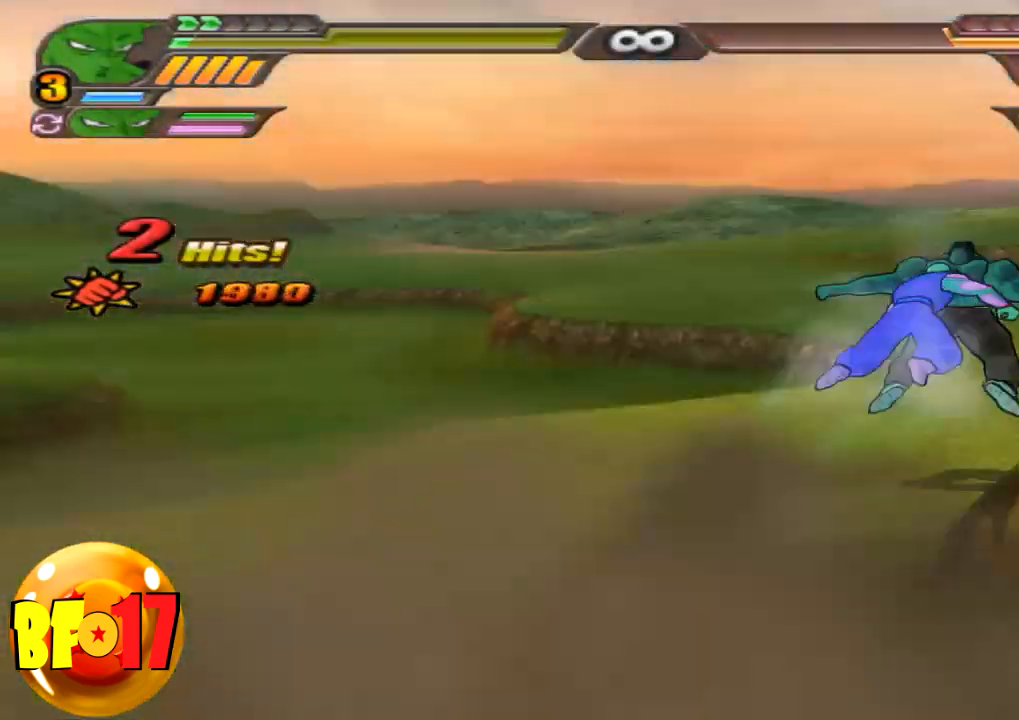
{"buttons": [], "left_stick": "center", "right_stick": "center", "events": []}
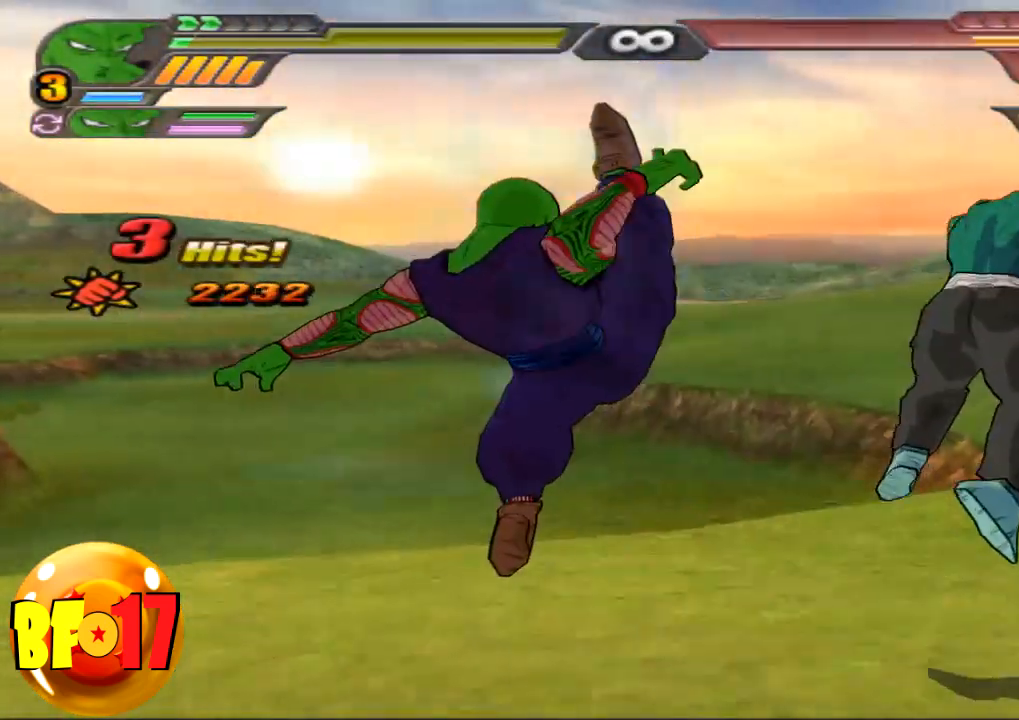
{"buttons": [], "left_stick": "center", "right_stick": "center", "events": [[167, "SQUARE", "down"], [267, "SQUARE", "up"], [334, "SQUARE", "down"], [434, "SQUARE", "up"]]}
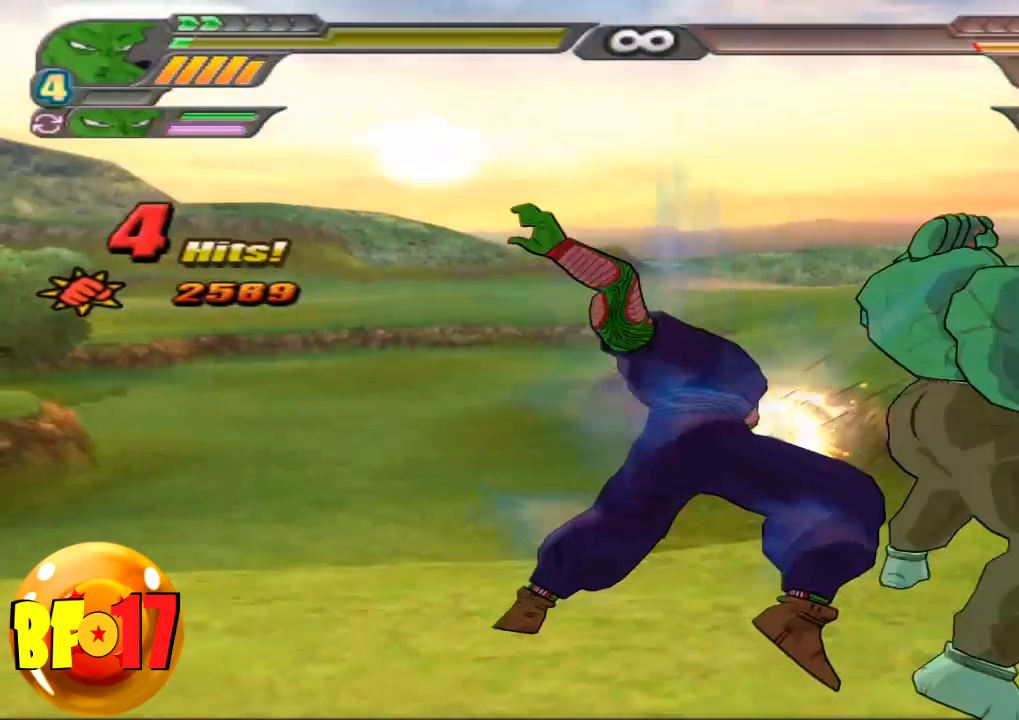
{"buttons": [], "left_stick": "center", "right_stick": "center", "events": [[167, "SQUARE", "down"], [234, "SQUARE", "up"], [401, "SQUARE", "down"], [468, "SQUARE", "up"]]}
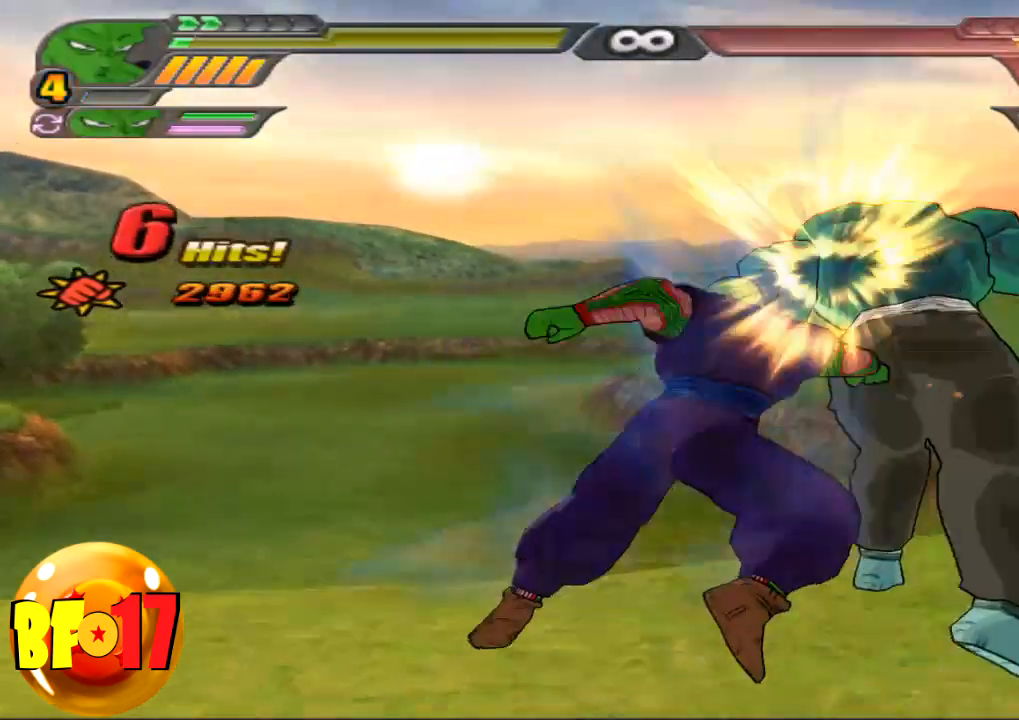
{"buttons": [], "left_stick": "center", "right_stick": "center", "events": [[133, "SQUARE", "down"], [200, "SQUARE", "up"]]}
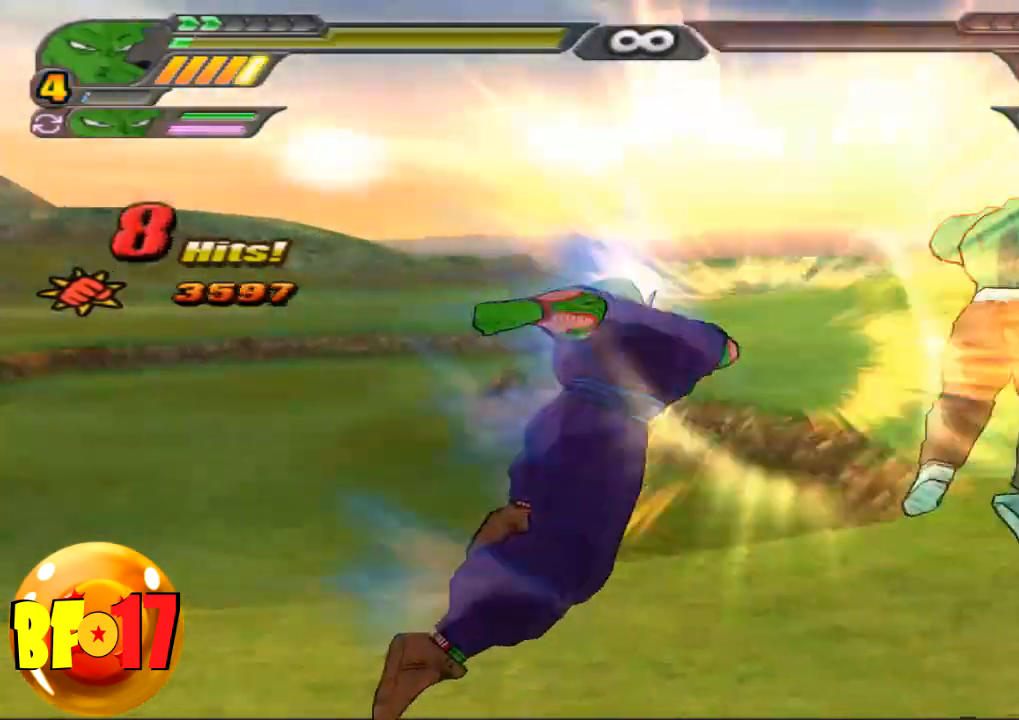
{"buttons": [], "left_stick": "center", "right_stick": "center", "events": [[67, "left_stick", "up"], [134, "CROSS", "down"], [234, "CROSS", "up"], [301, "SQUARE", "down"], [367, "left_stick", "center"], [401, "SQUARE", "up"]]}
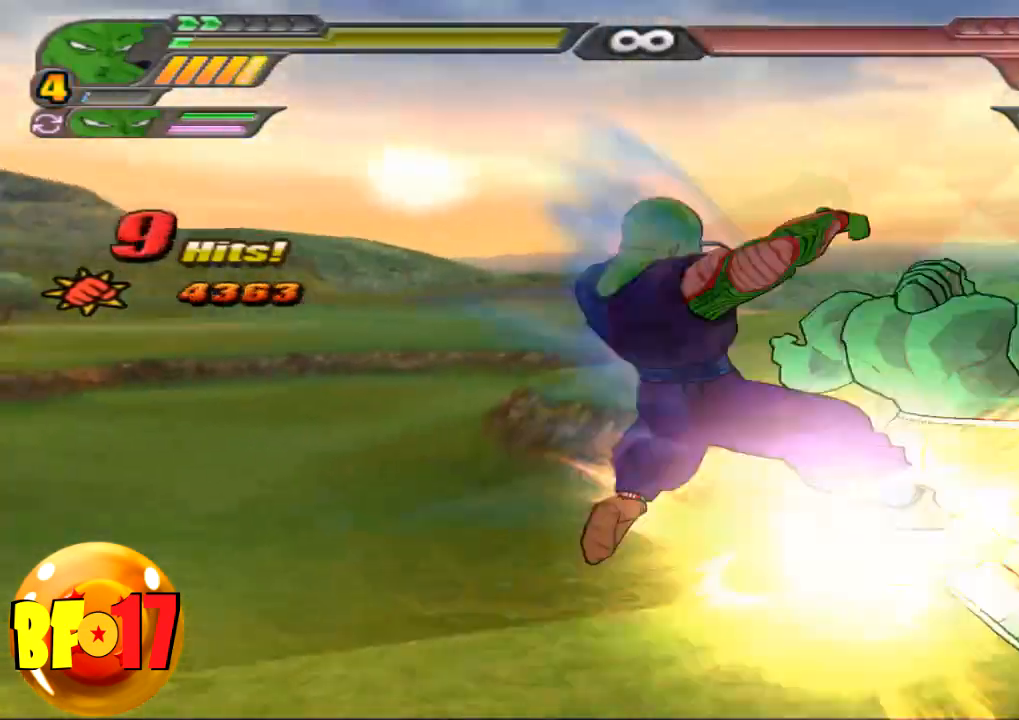
{"buttons": [], "left_stick": "center", "right_stick": "center", "events": [[367, "SQUARE", "down"], [467, "SQUARE", "up"]]}
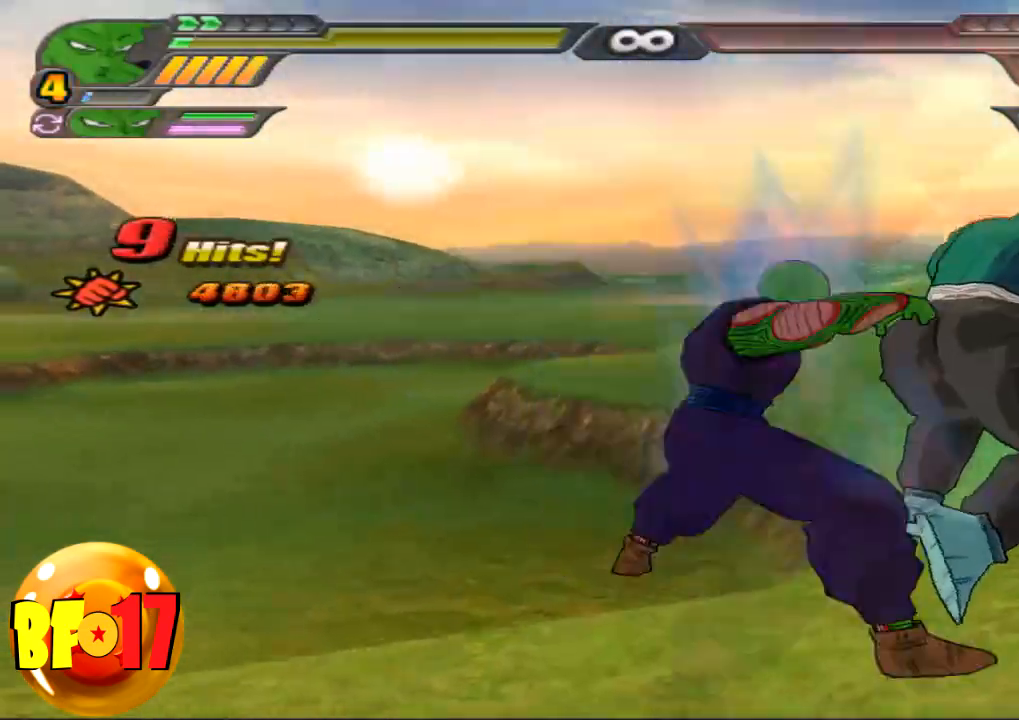
{"buttons": [], "left_stick": "center", "right_stick": "center", "events": [[34, "SQUARE", "down"], [134, "SQUARE", "up"], [334, "SQUARE", "down"], [434, "SQUARE", "up"]]}
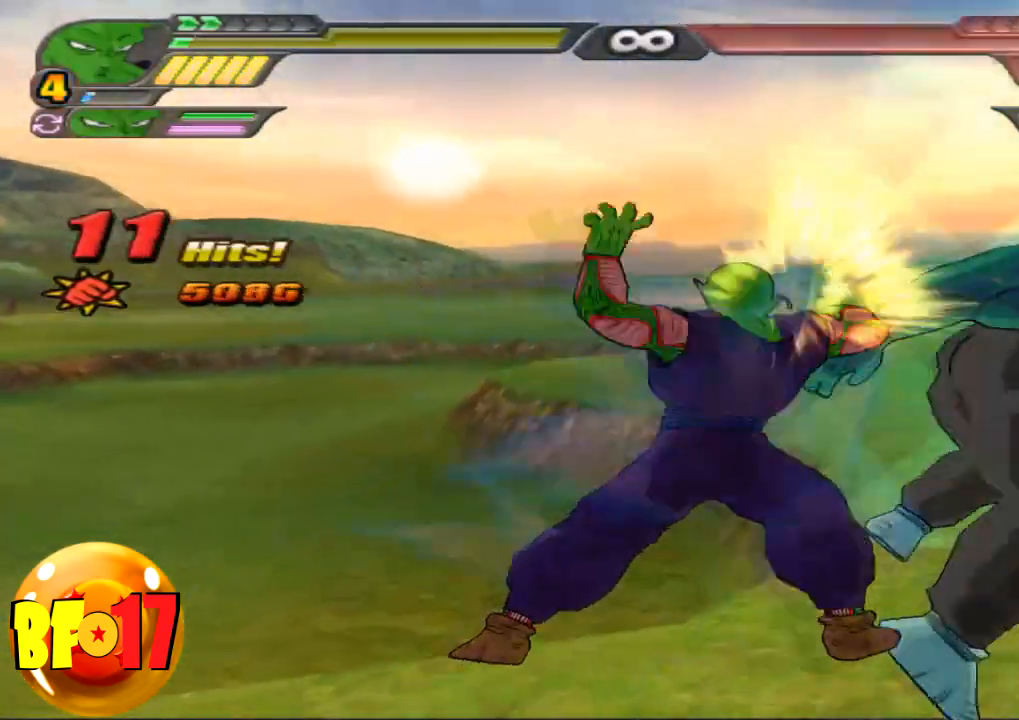
{"buttons": [], "left_stick": "center", "right_stick": "center", "events": [[100, "TRIANGLE", "down"], [167, "TRIANGLE", "up"]]}